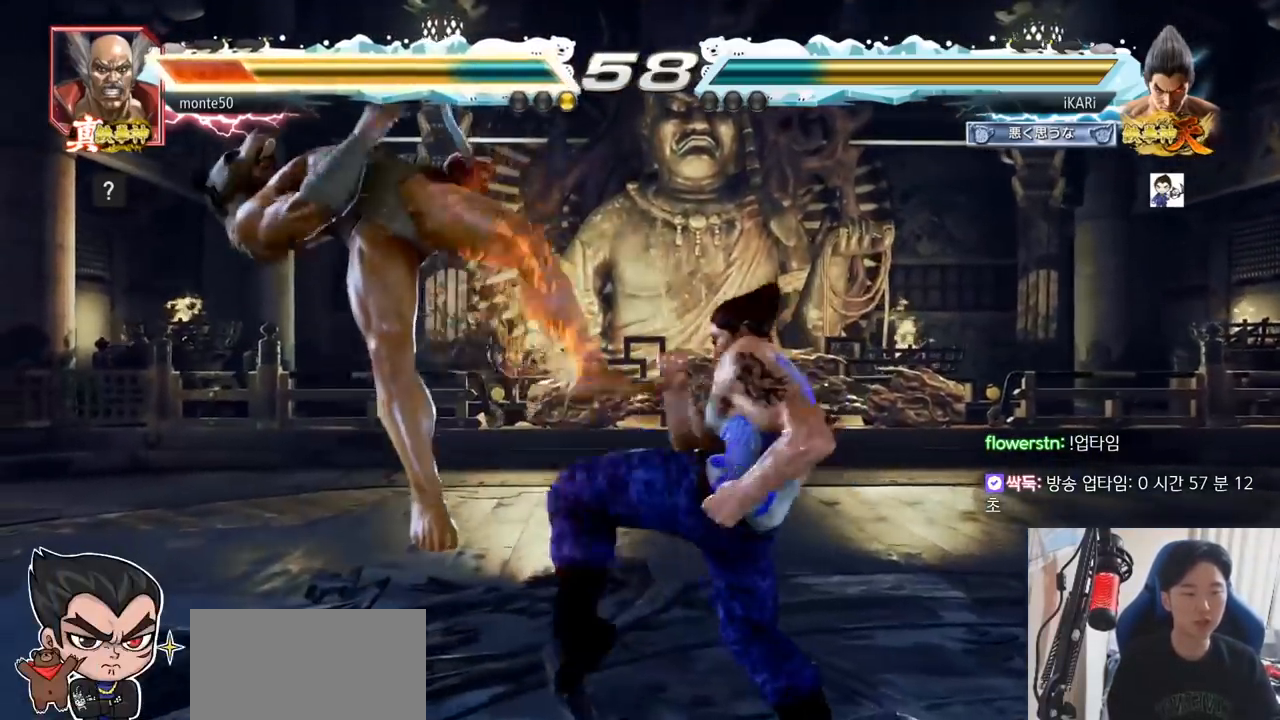
Gameplay with a controller (arcade stick); each line is a JSON object with the inputs held at the frame after it. "events" lists button and stick changes between this image and that frame as [ms after this image, input, new state], when the widget could be followed in between. Not read: L3 R3.
{"buttons": ["TRIANGLE"], "left_stick": "left", "events": [[17, "CIRCLE", "down"], [67, "CIRCLE", "up"], [134, "TRIANGLE", "down"], [184, "TRIANGLE", "up"], [217, "TRIANGLE", "down"], [234, "TRIANGLE", "up"], [284, "TRIANGLE", "down"], [484, "left_stick", "left"]]}
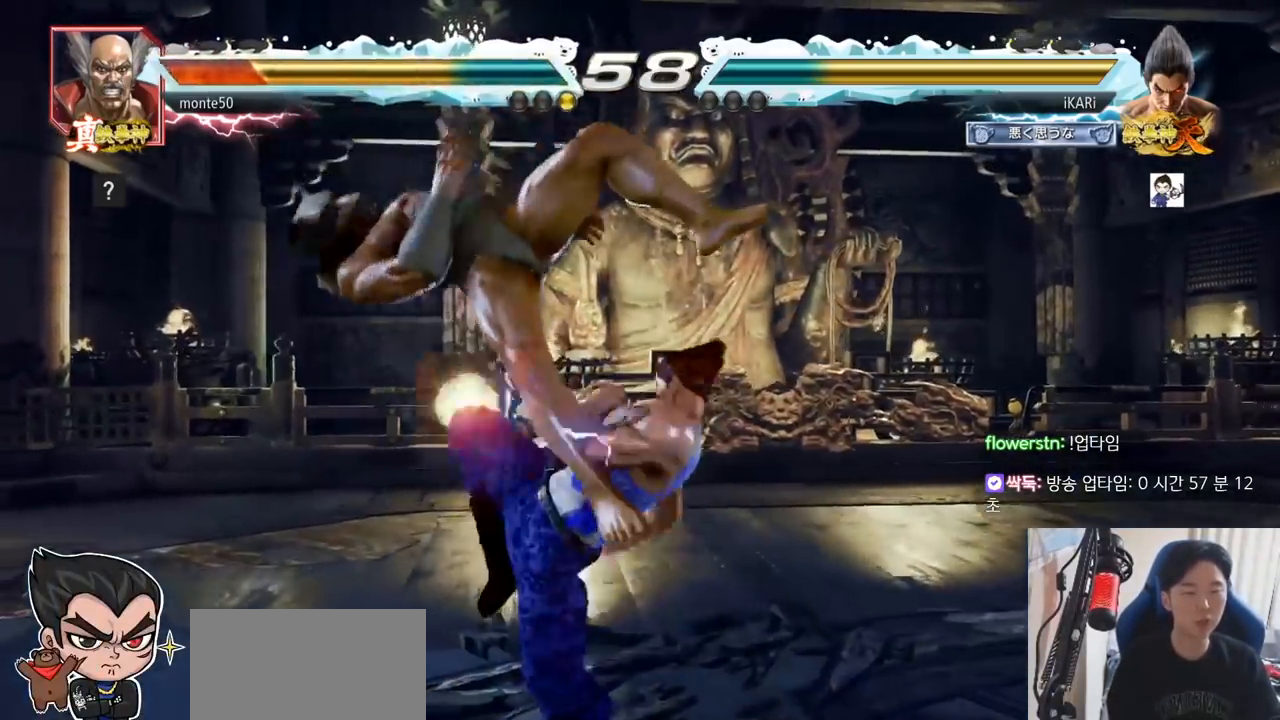
{"buttons": ["CIRCLE"], "left_stick": "down-left", "events": [[34, "TRIANGLE", "up"], [184, "left_stick", "down-left"], [317, "SQUARE", "down"], [367, "SQUARE", "up"], [467, "CIRCLE", "down"]]}
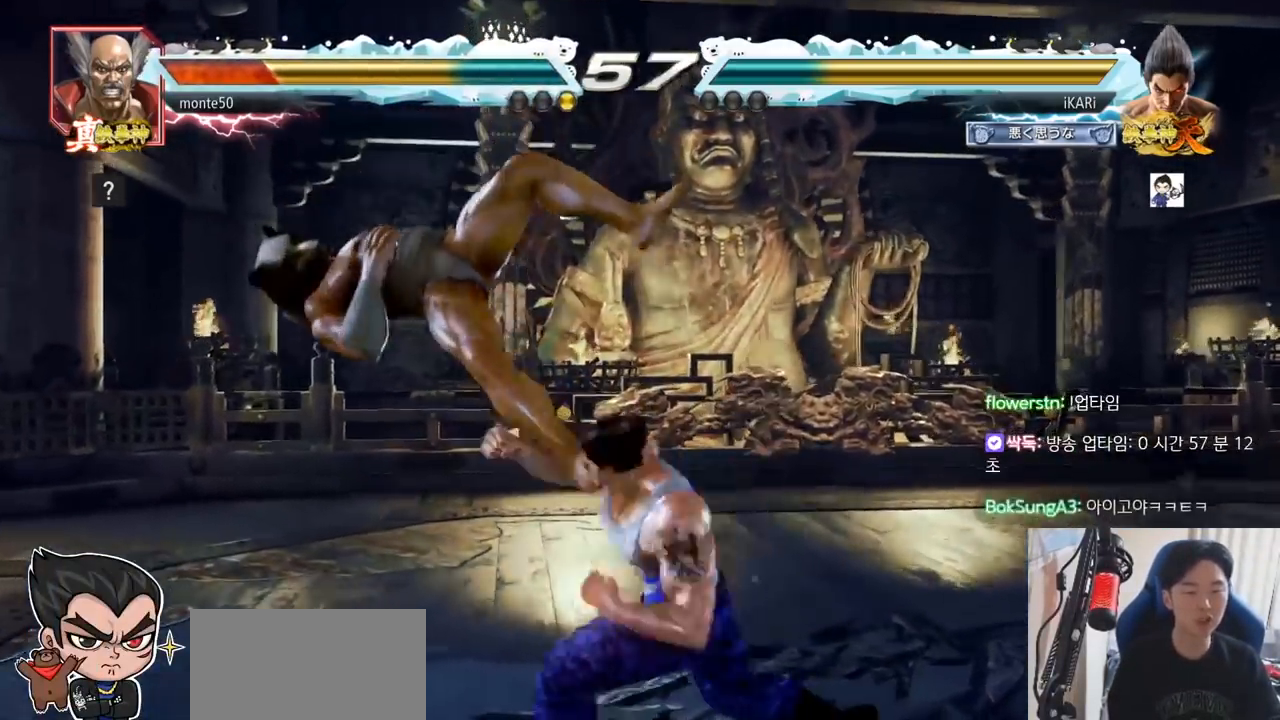
{"buttons": ["TRIANGLE"], "left_stick": "center", "events": [[33, "CIRCLE", "up"], [100, "TRIANGLE", "down"], [166, "TRIANGLE", "up"], [217, "TRIANGLE", "down"], [250, "TRIANGLE", "up"], [283, "TRIANGLE", "down"], [333, "TRIANGLE", "up"], [367, "TRIANGLE", "down"], [417, "TRIANGLE", "up"], [450, "left_stick", "center"], [467, "TRIANGLE", "down"]]}
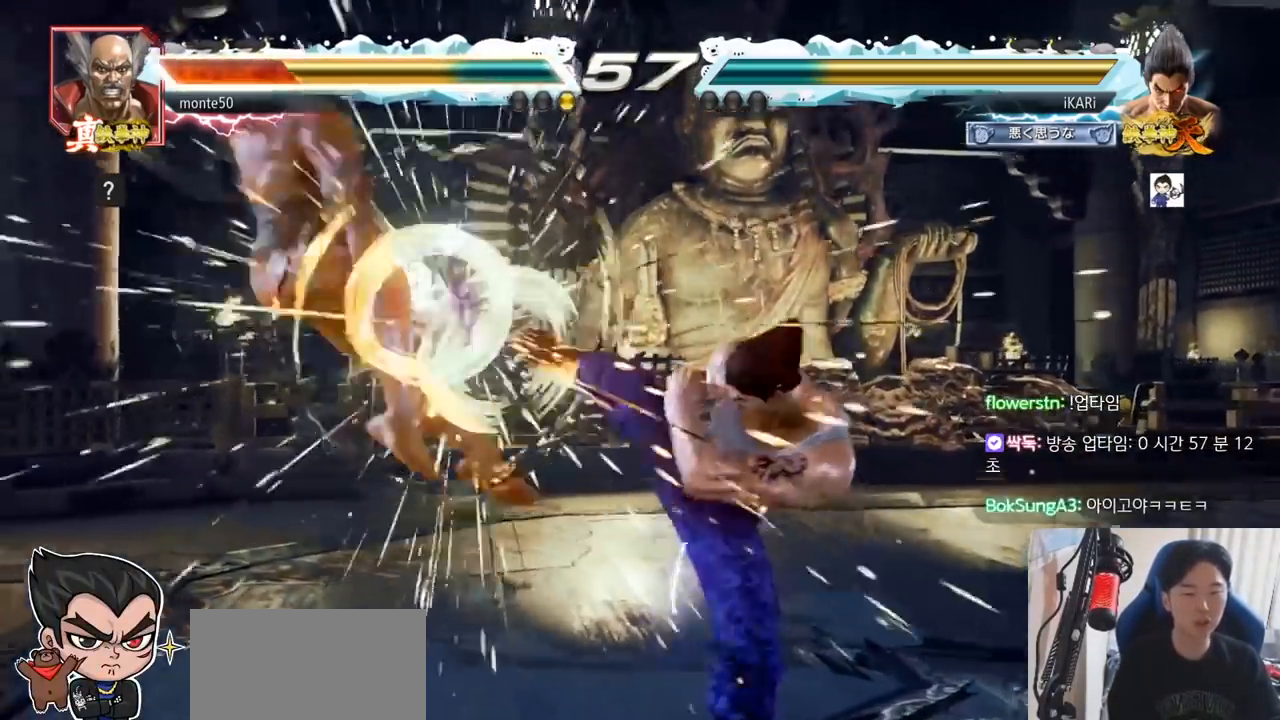
{"buttons": [], "left_stick": "down", "events": [[67, "TRIANGLE", "up"], [434, "left_stick", "down"]]}
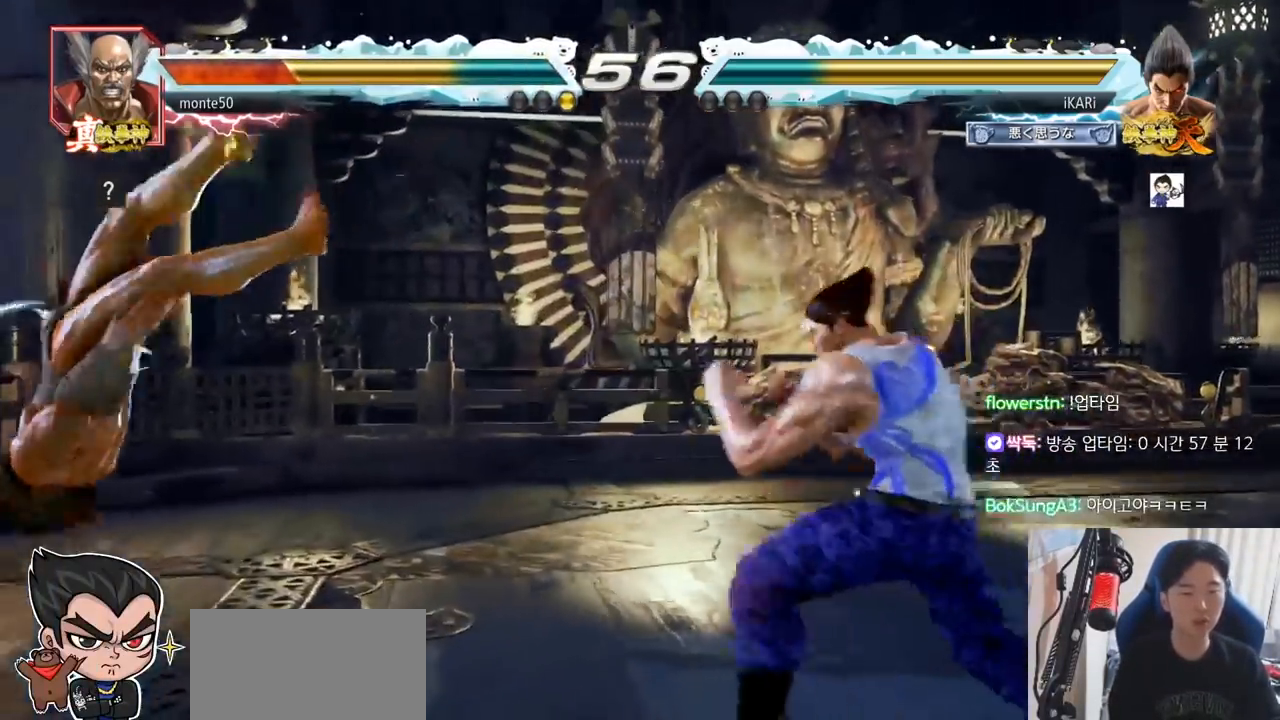
{"buttons": ["TRIANGLE"], "left_stick": "right"}
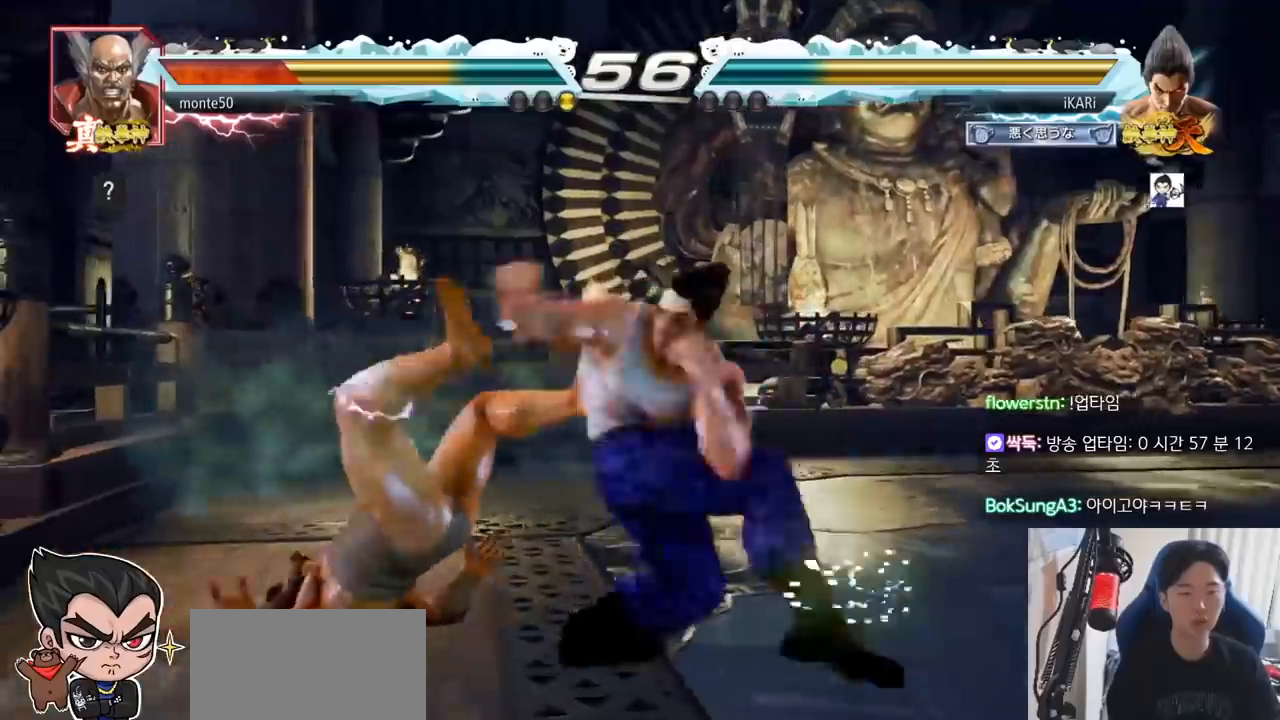
{"buttons": [], "left_stick": "center", "events": [[17, "TRIANGLE", "up"], [67, "TRIANGLE", "down"], [150, "TRIANGLE", "up"], [184, "left_stick", "center"]]}
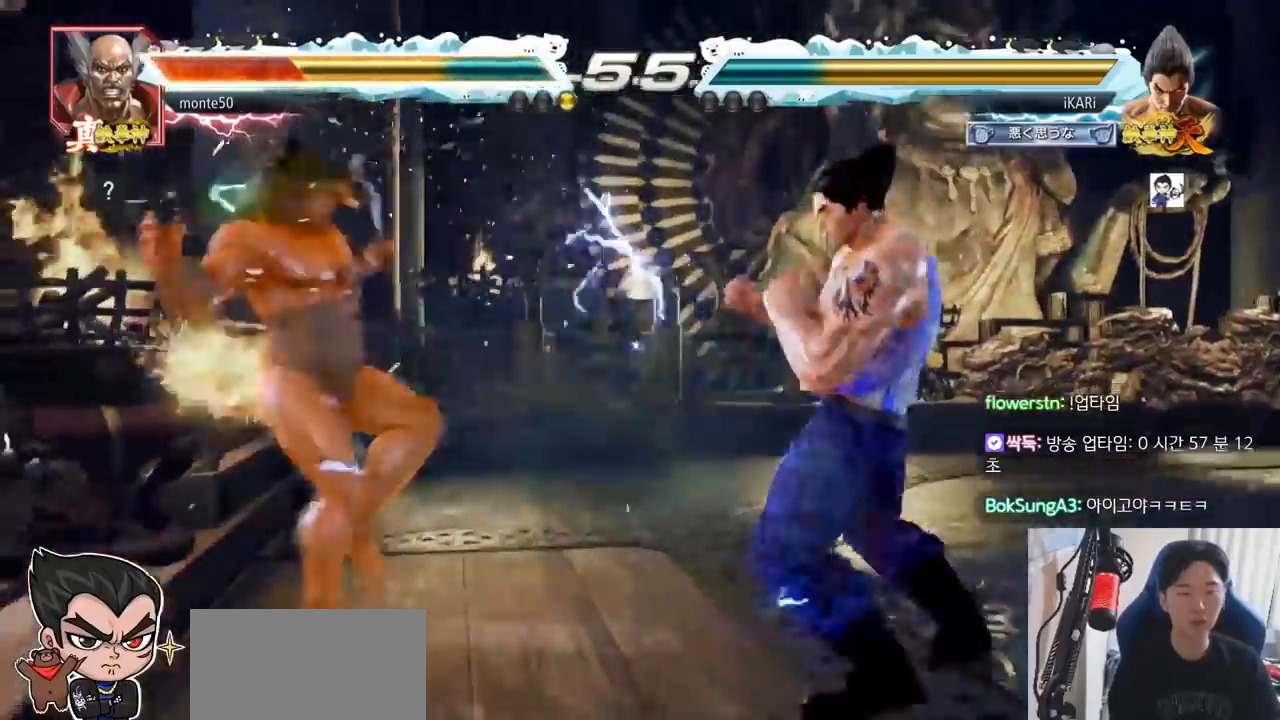
{"buttons": ["TRIANGLE"], "left_stick": "down-left"}
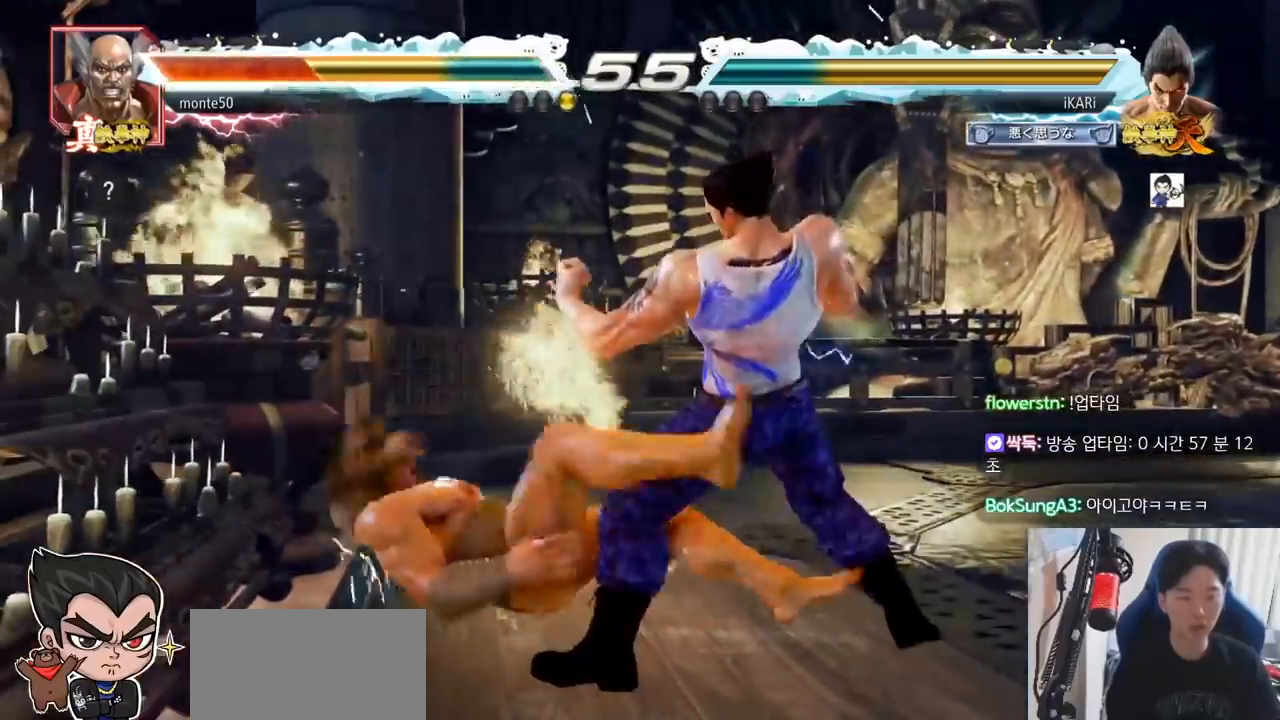
{"buttons": ["SQUARE", "TRIANGLE"], "left_stick": "center"}
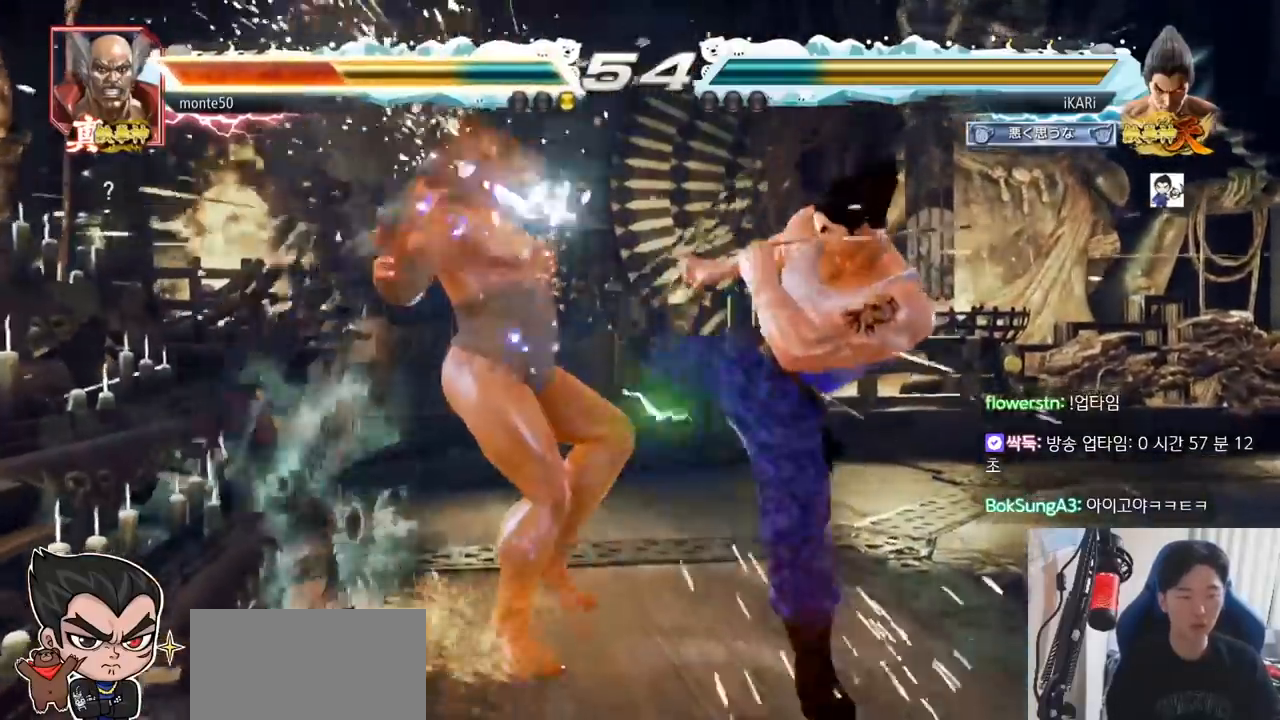
{"buttons": ["SQUARE", "TRIANGLE"], "left_stick": "center", "events": [[16, "SQUARE", "up"], [66, "SQUARE", "down"], [116, "SQUARE", "up"], [183, "SQUARE", "down"], [233, "SQUARE", "up"], [283, "SQUARE", "down"], [333, "SQUARE", "up"], [383, "SQUARE", "down"], [433, "SQUARE", "up"], [500, "SQUARE", "down"]]}
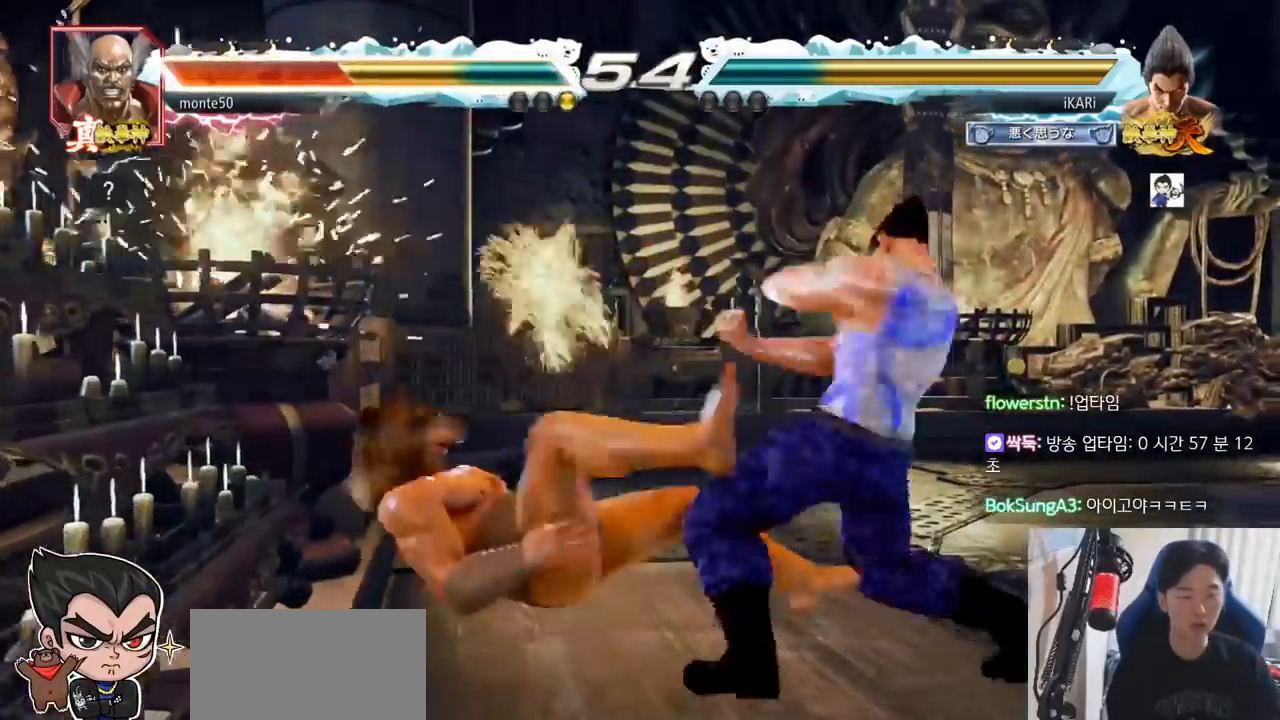
{"buttons": [], "left_stick": "up"}
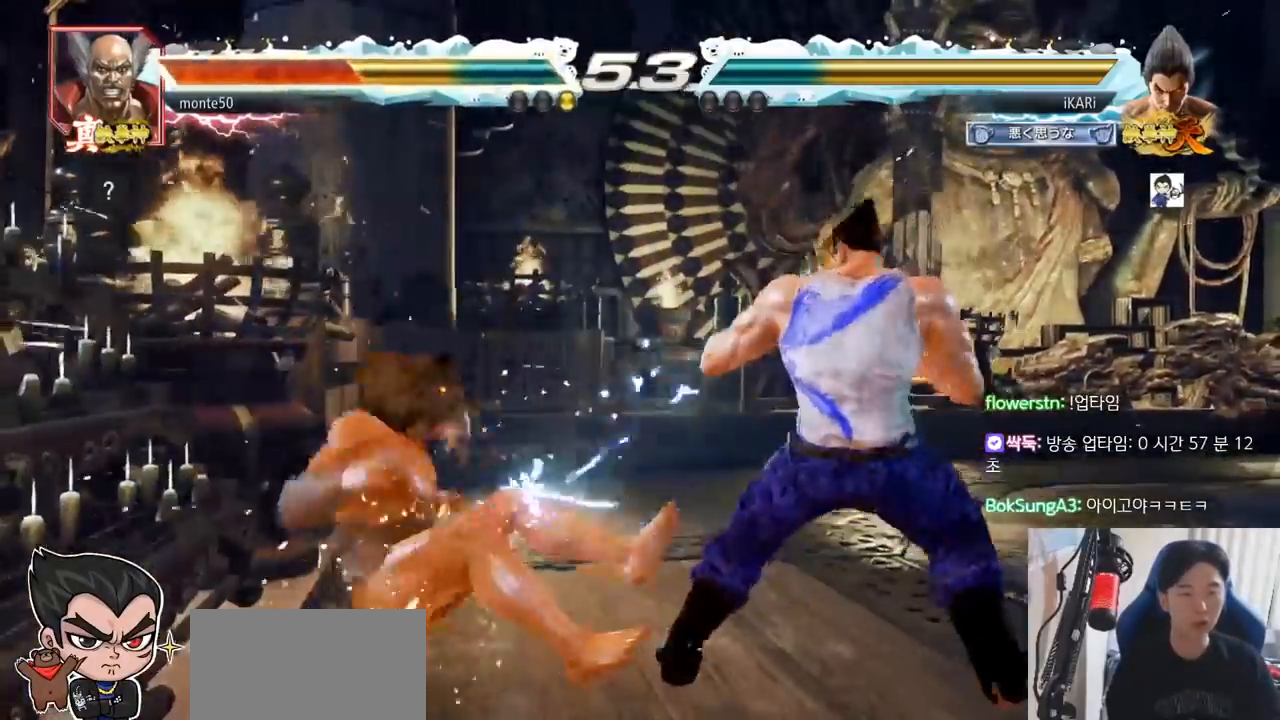
{"buttons": ["TRIANGLE"], "left_stick": "left"}
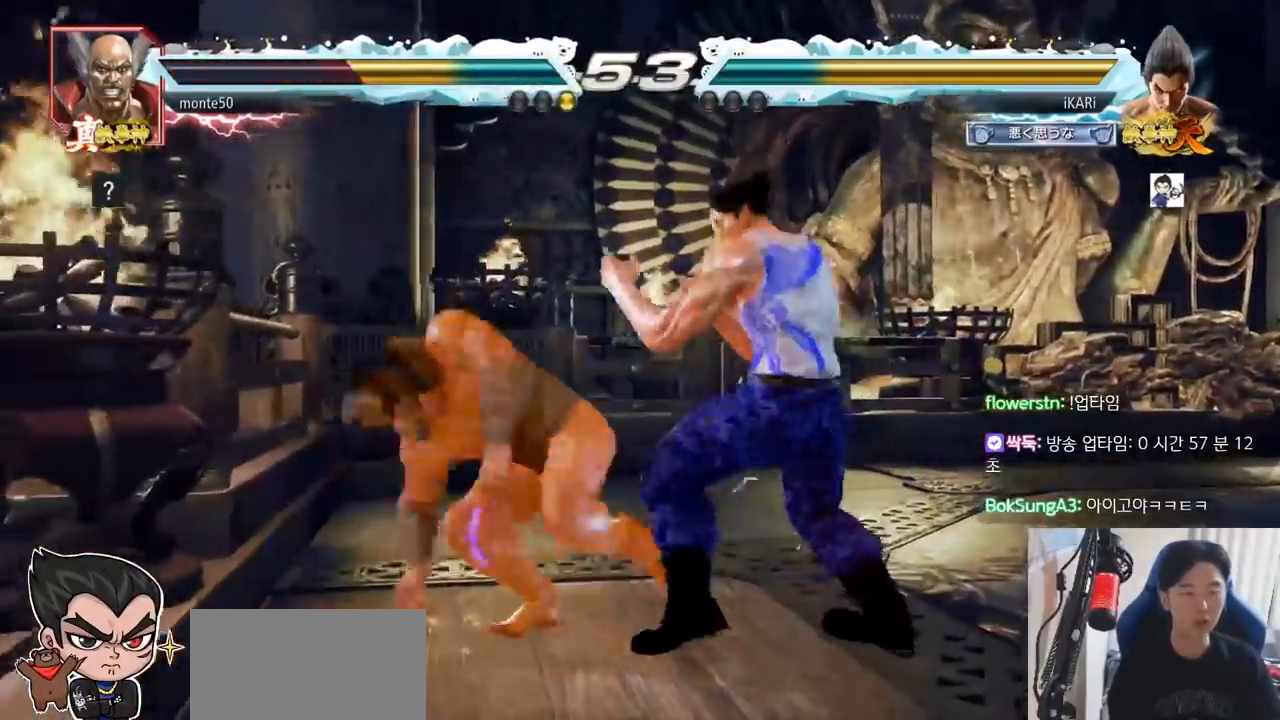
{"buttons": [], "left_stick": "center", "events": [[33, "TRIANGLE", "up"], [250, "left_stick", "center"]]}
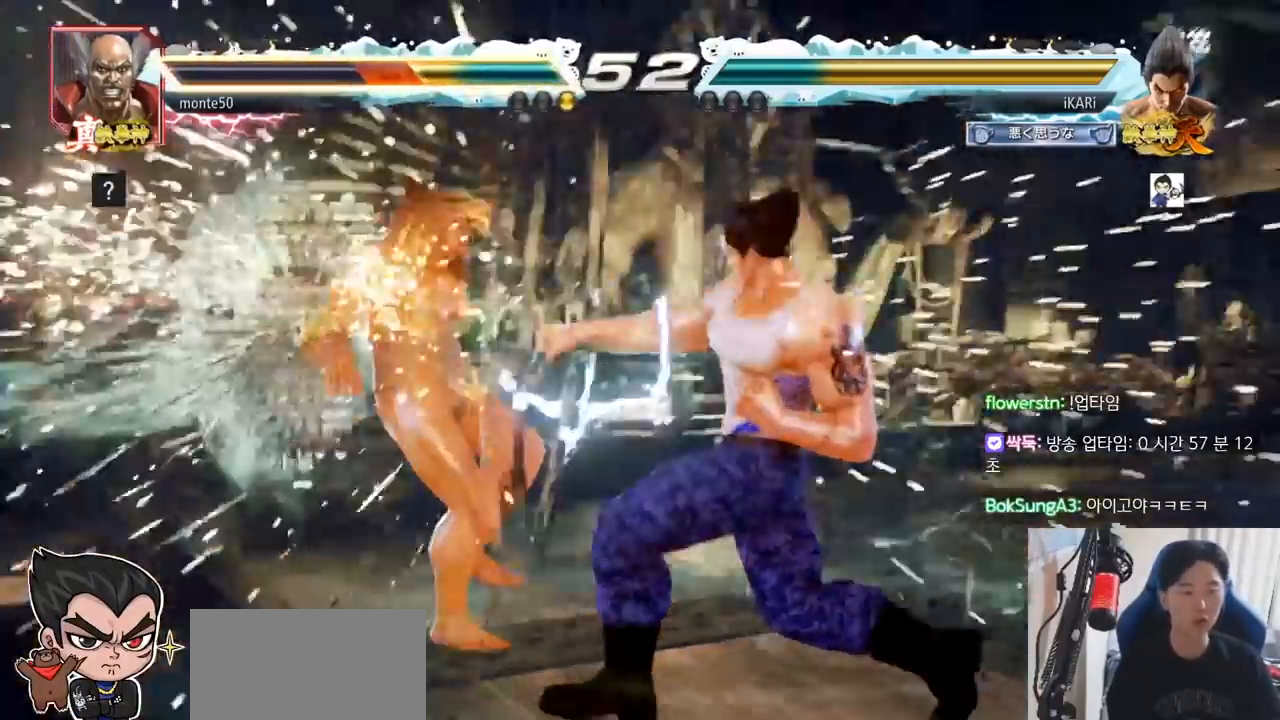
{"buttons": [], "left_stick": "right", "events": [[267, "left_stick", "right"], [433, "CROSS", "down"], [483, "CROSS", "up"]]}
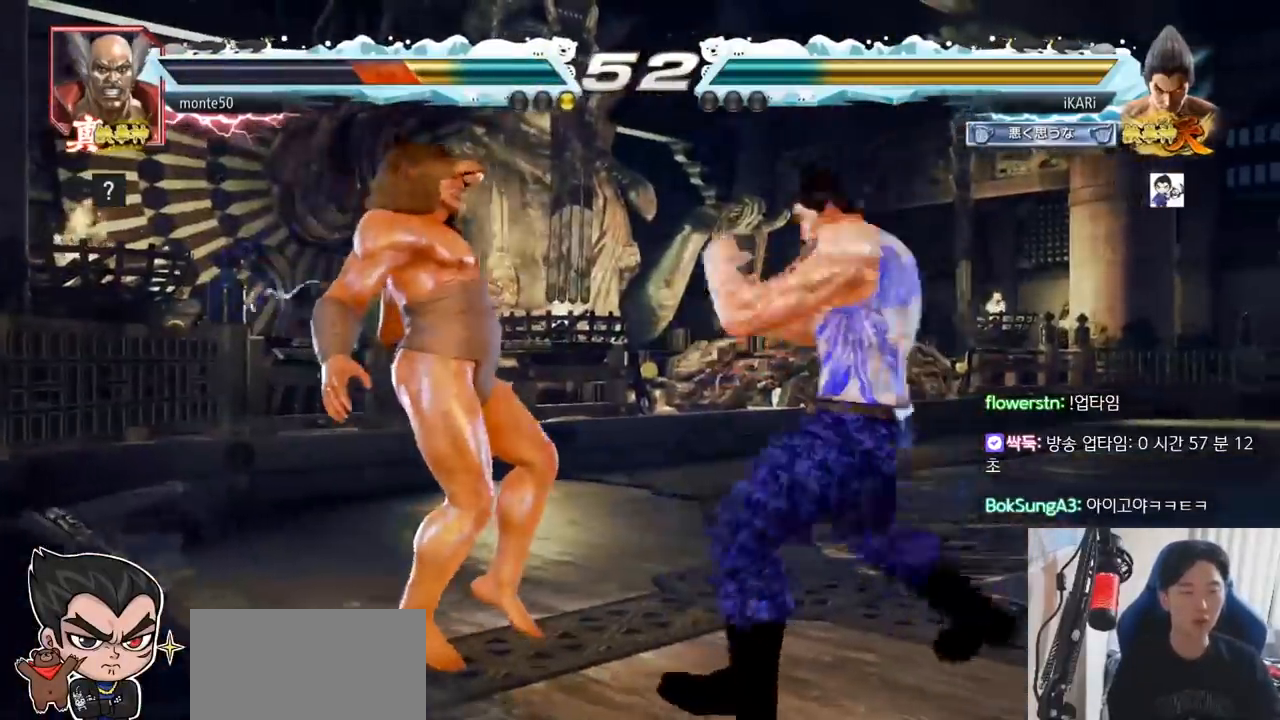
{"buttons": [], "left_stick": "center", "events": [[34, "SQUARE", "down"], [100, "SQUARE", "up"], [117, "left_stick", "center"]]}
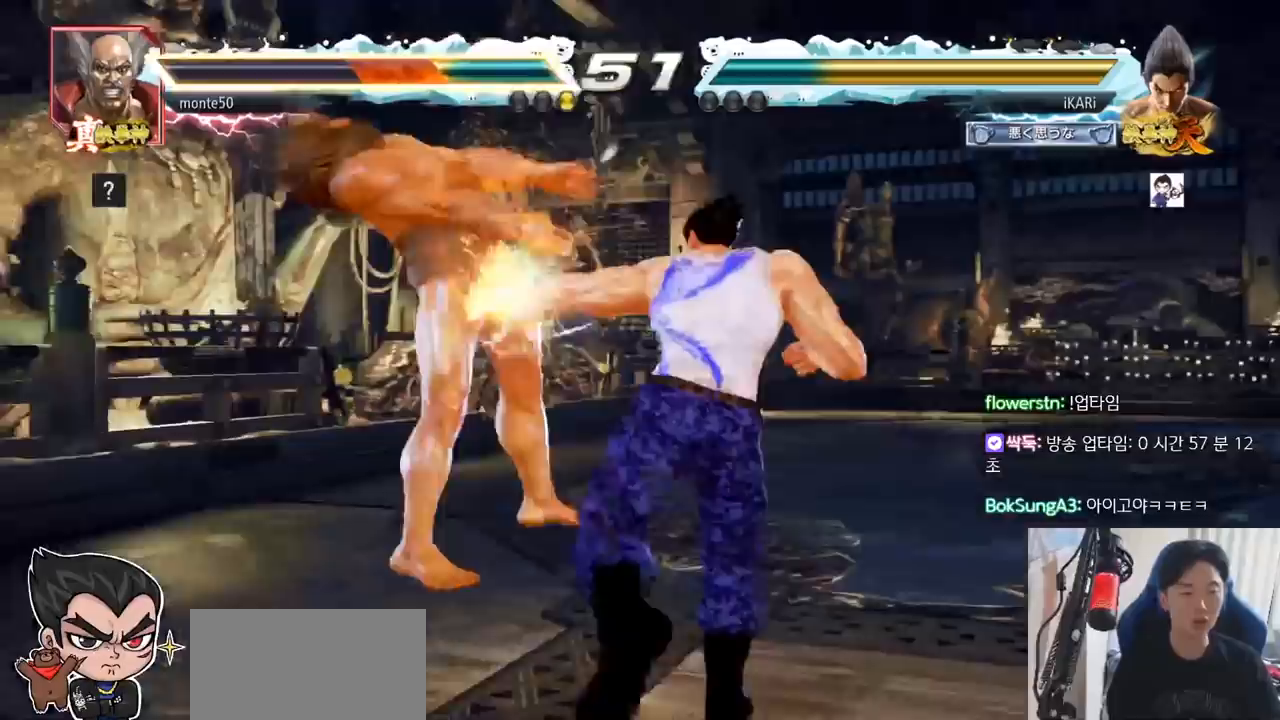
{"buttons": [], "left_stick": "left", "events": [[66, "left_stick", "left"], [283, "SQUARE", "down"], [383, "TRIANGLE", "down"], [417, "SQUARE", "up"], [467, "TRIANGLE", "up"]]}